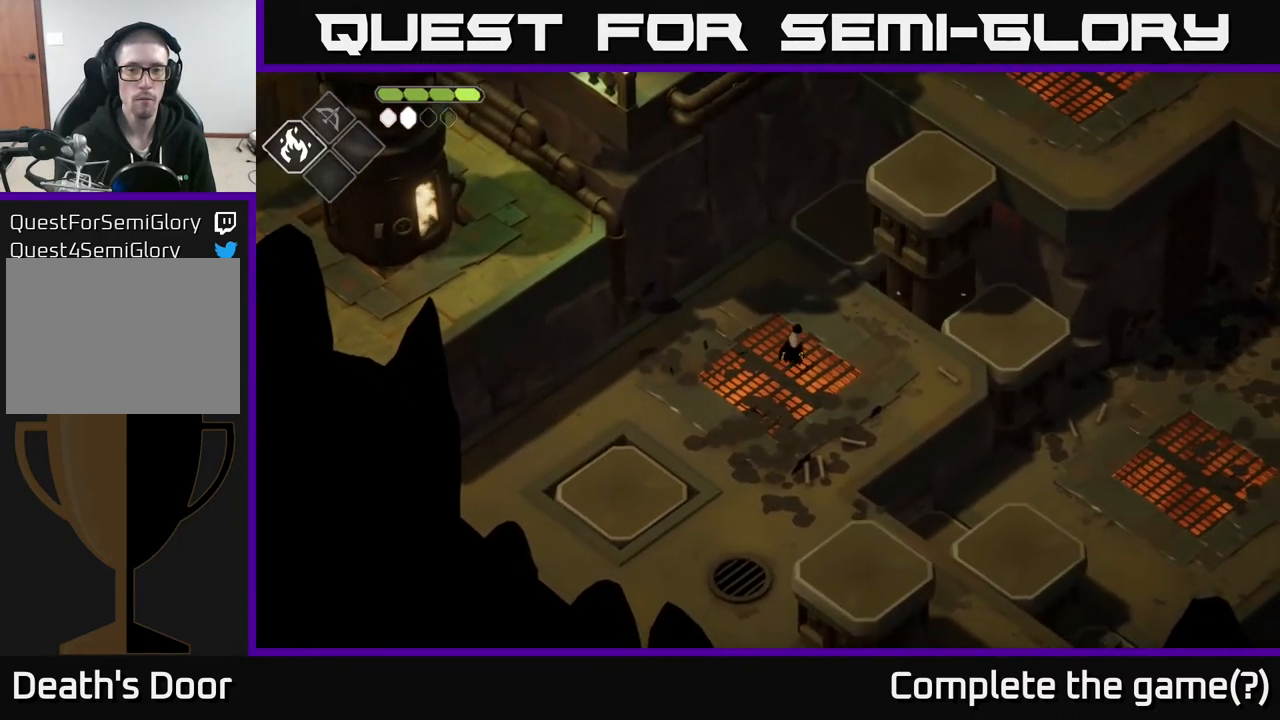
Gameplay with a controller (Xbox layout); each line is a JSON object with the inputs held at the frame after it. "events" lists button and stick changes between this image and that frame as [ms after this image, input, new state], when the widget could be followed in between.
{"buttons": [], "left_stick": "up", "right_stick": "center", "events": [[200, "A", "down"], [350, "A", "up"]]}
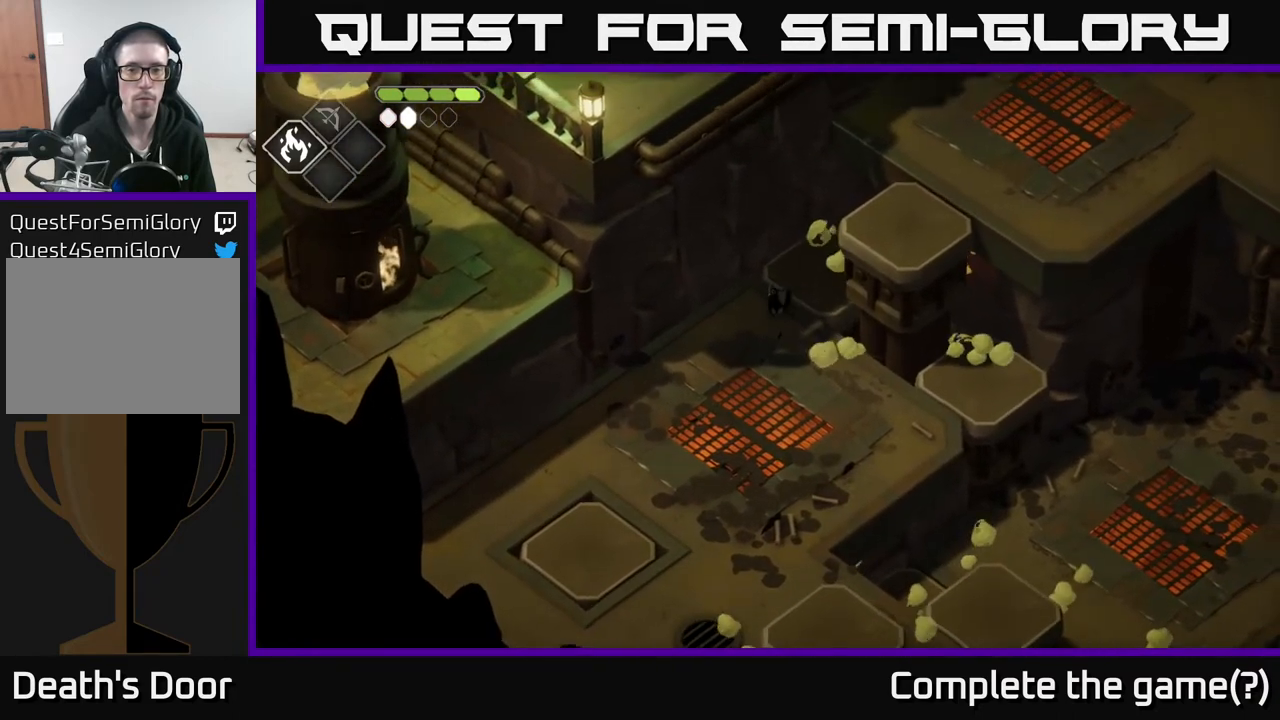
{"buttons": [], "left_stick": "right", "right_stick": "center", "events": [[50, "left_stick", "up-right"], [267, "left_stick", "right"]]}
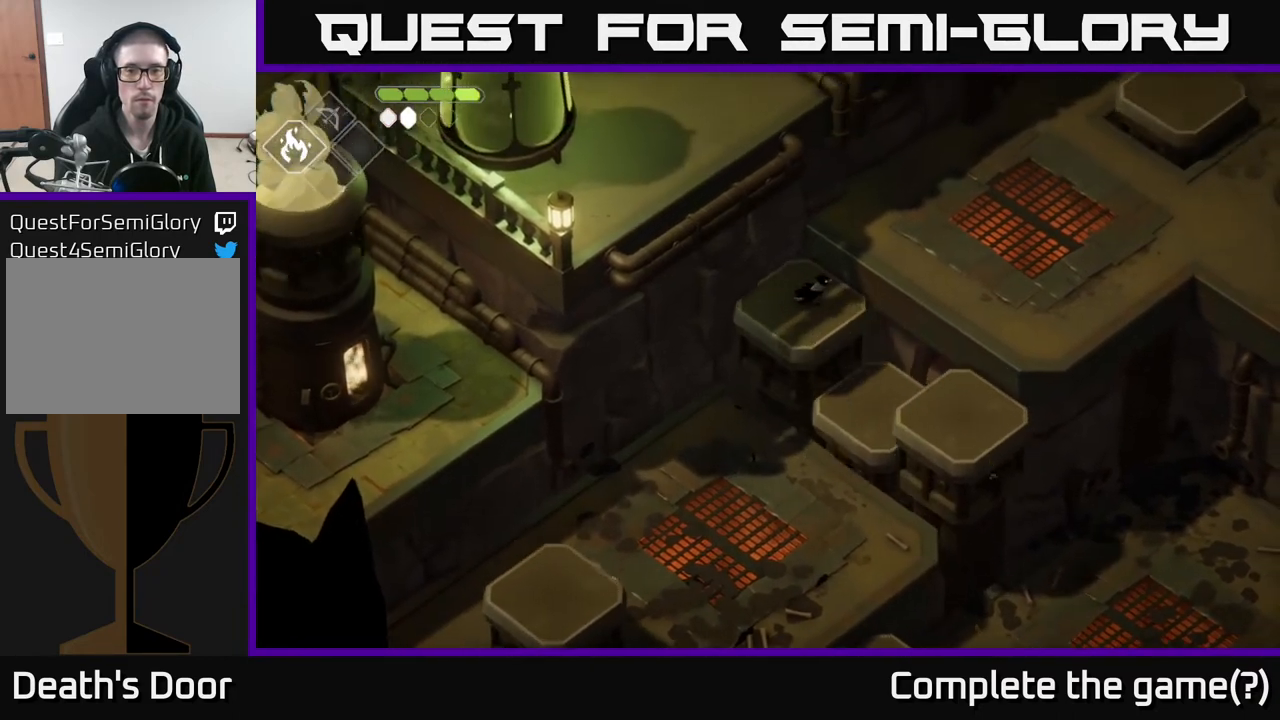
{"buttons": [], "left_stick": "right", "right_stick": "center", "events": [[17, "left_stick", "center"], [133, "left_stick", "right"]]}
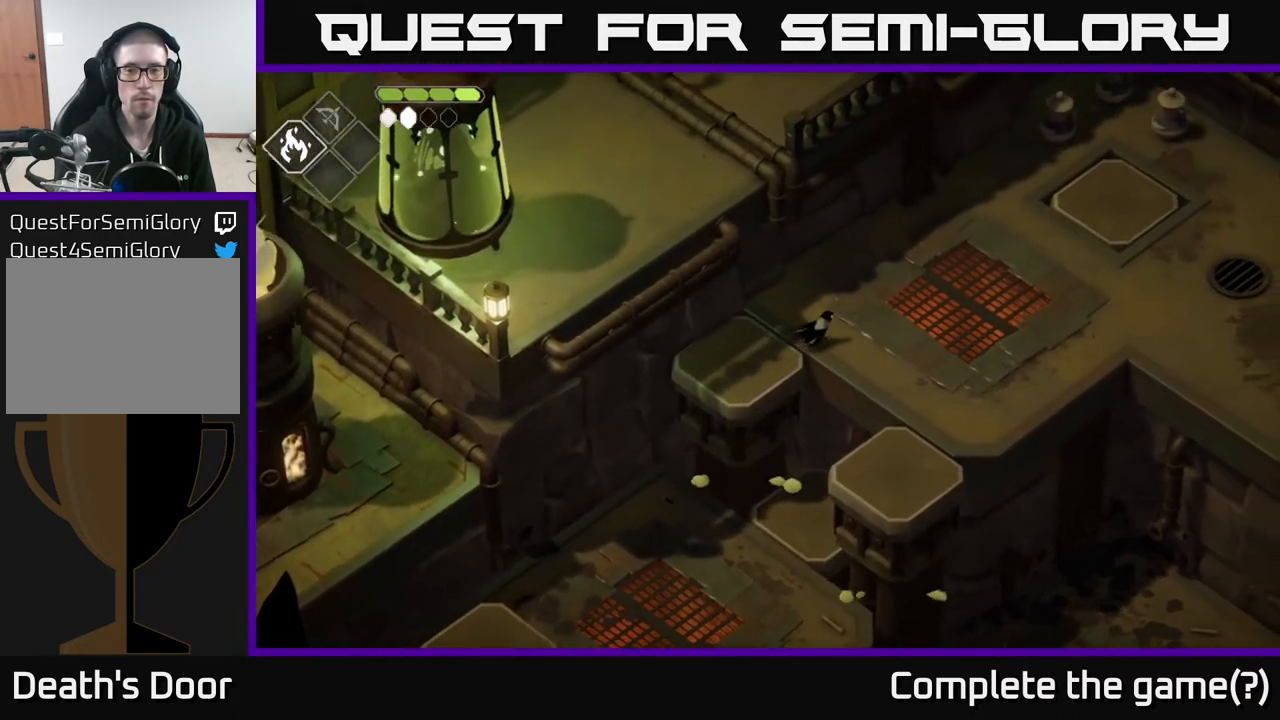
{"buttons": ["A"], "left_stick": "up-right", "right_stick": "center", "events": [[367, "left_stick", "up-right"], [383, "A", "down"]]}
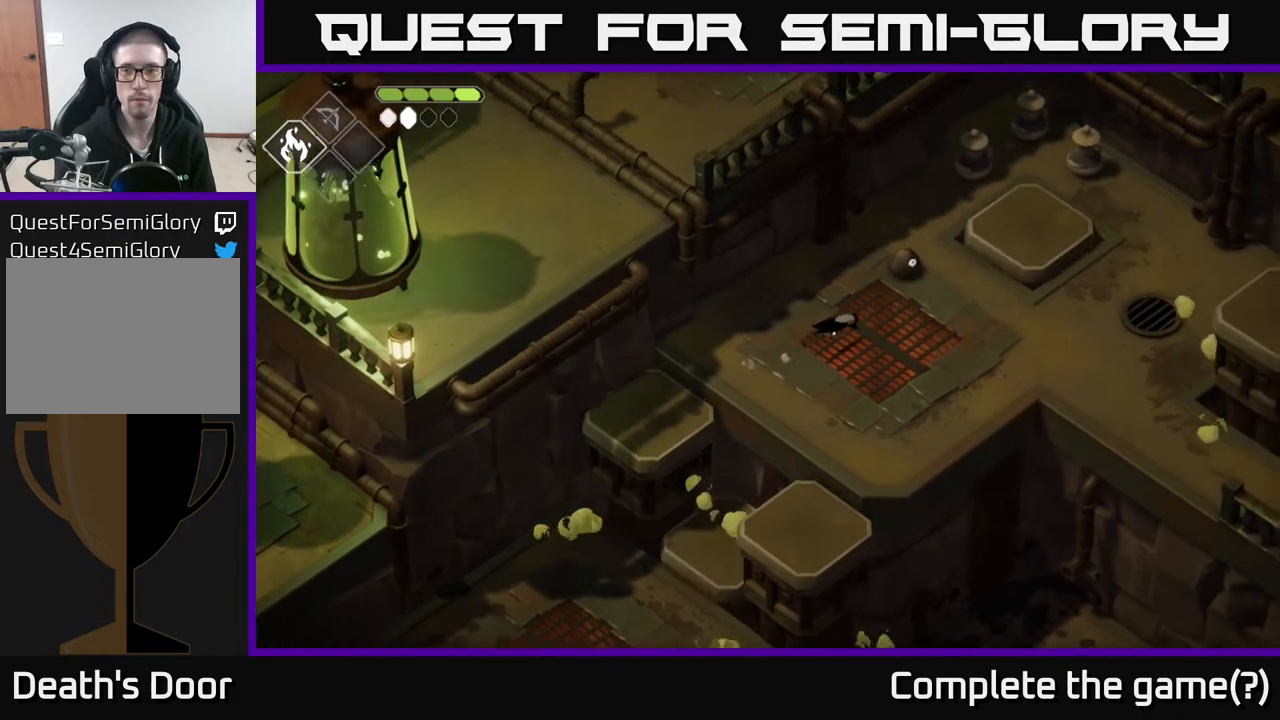
{"buttons": ["X"], "left_stick": "up", "right_stick": "center", "events": [[33, "A", "up"], [167, "left_stick", "center"], [317, "left_stick", "up"], [383, "X", "down"]]}
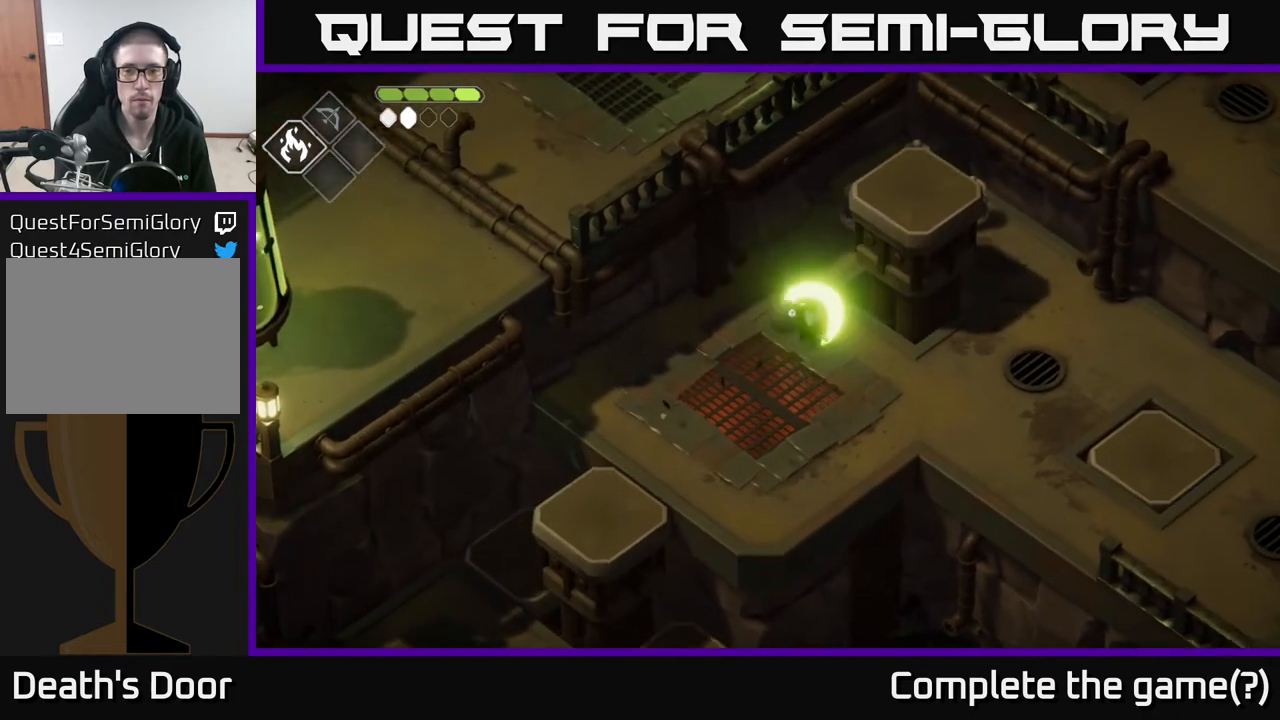
{"buttons": [], "left_stick": "down-right", "right_stick": "center", "events": [[17, "X", "up"], [167, "left_stick", "up-left"], [183, "X", "down"], [333, "X", "up"], [367, "left_stick", "down-left"], [483, "left_stick", "down-right"]]}
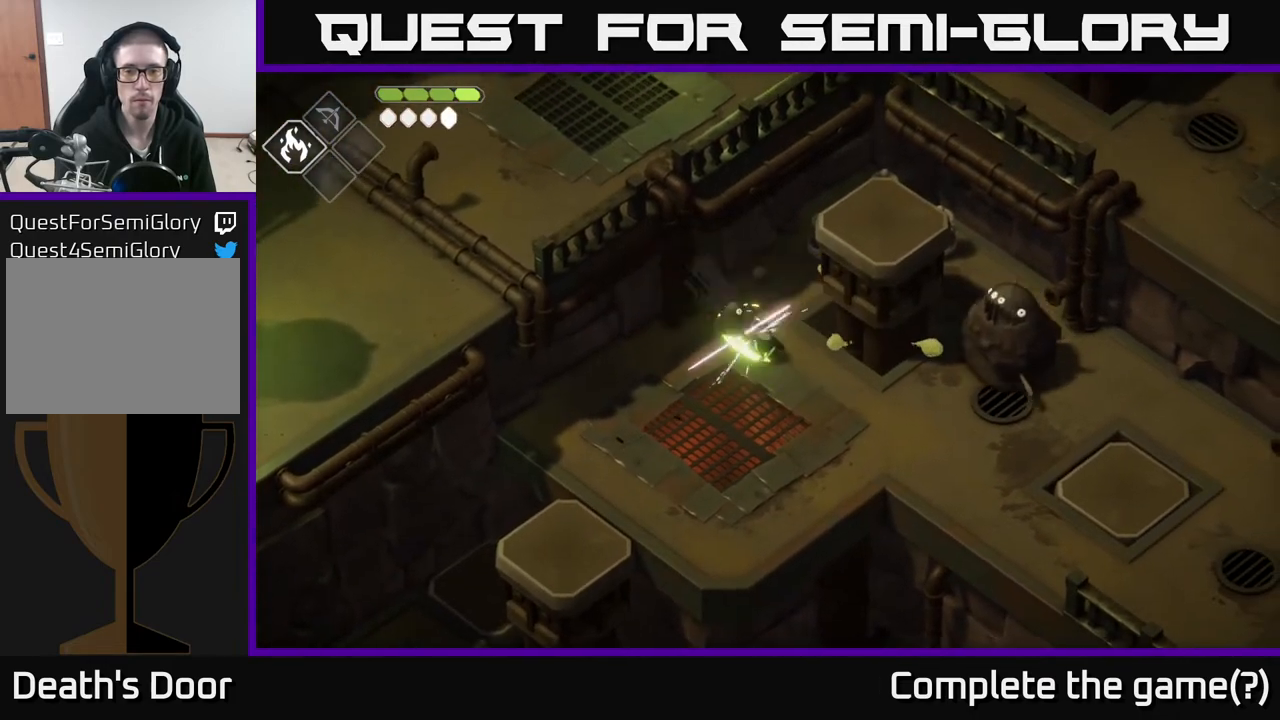
{"buttons": [], "left_stick": "right", "right_stick": "center", "events": [[133, "A", "down"], [283, "A", "up"], [467, "left_stick", "right"]]}
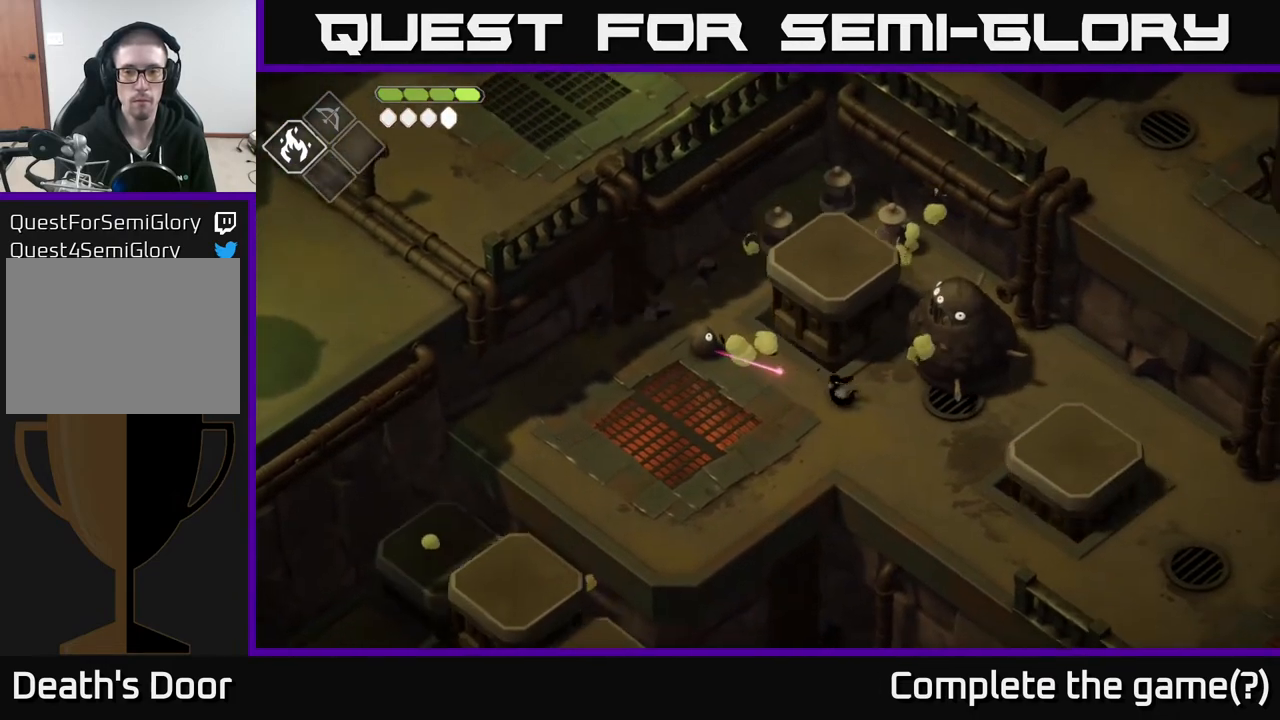
{"buttons": ["X"], "left_stick": "center", "right_stick": "center", "events": [[83, "left_stick", "up-right"], [117, "X", "down"], [267, "X", "up"], [300, "left_stick", "center"], [483, "X", "down"]]}
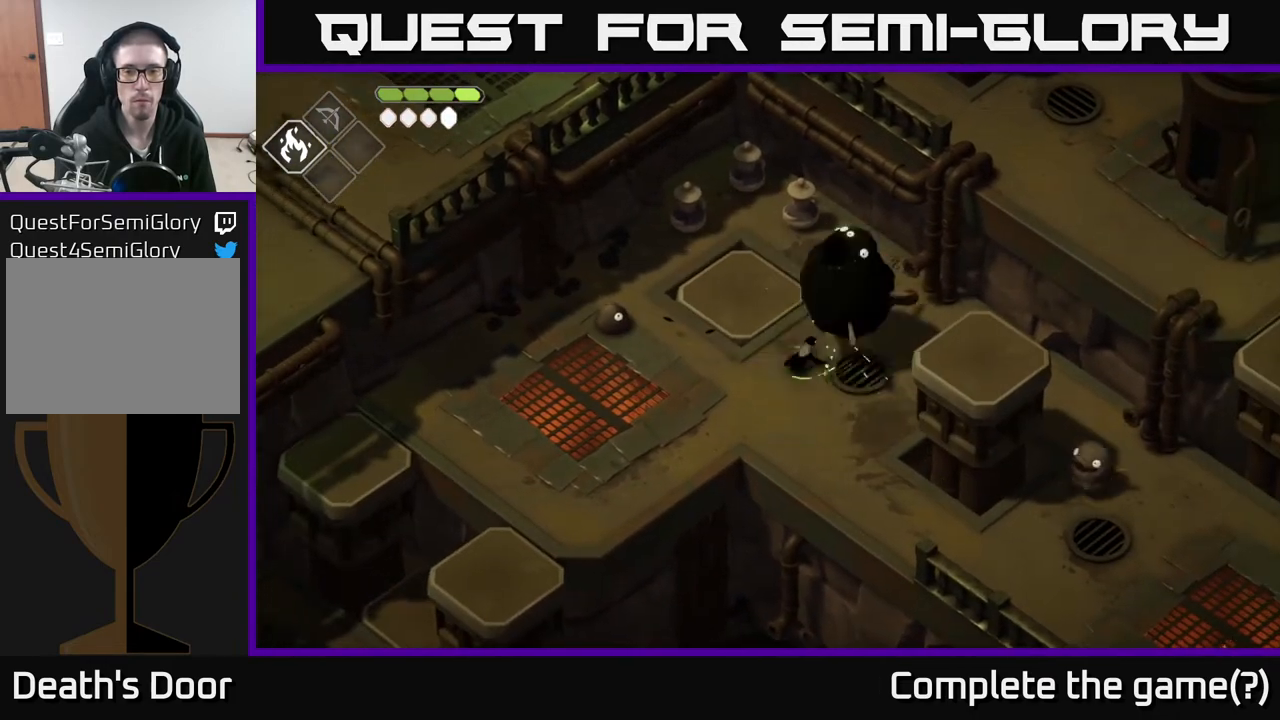
{"buttons": ["A"], "left_stick": "down-left", "right_stick": "center", "events": [[117, "X", "up"], [283, "left_stick", "down-left"], [350, "A", "down"]]}
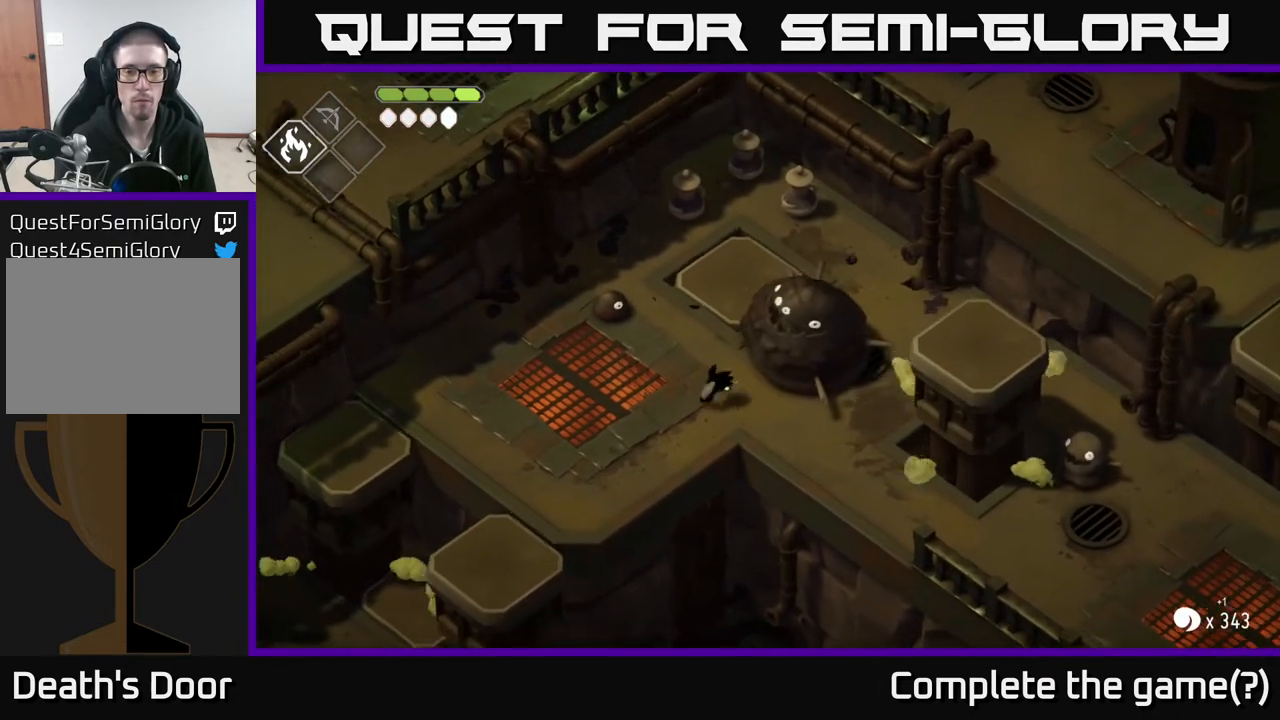
{"buttons": [], "left_stick": "up", "right_stick": "center", "events": [[17, "A", "up"], [250, "left_stick", "up-left"], [350, "left_stick", "up"]]}
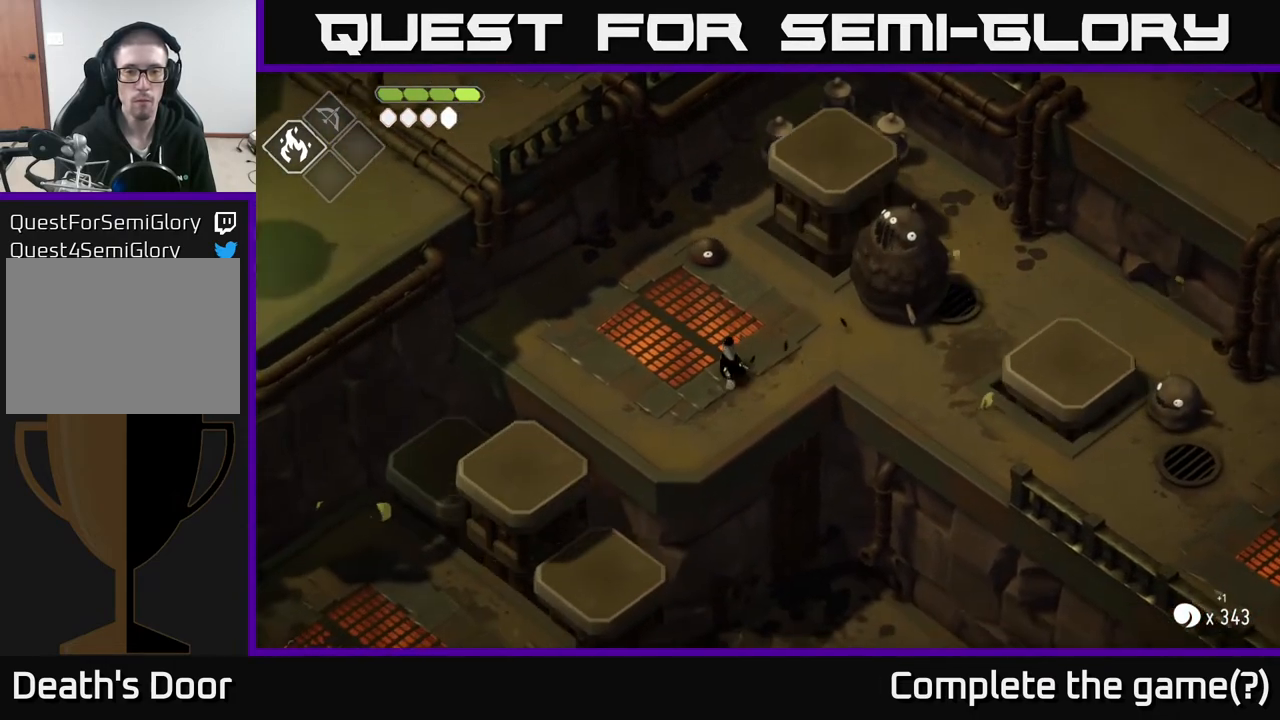
{"buttons": ["X"], "left_stick": "up", "right_stick": "center", "events": [[167, "X", "down"], [300, "X", "up"], [450, "X", "down"]]}
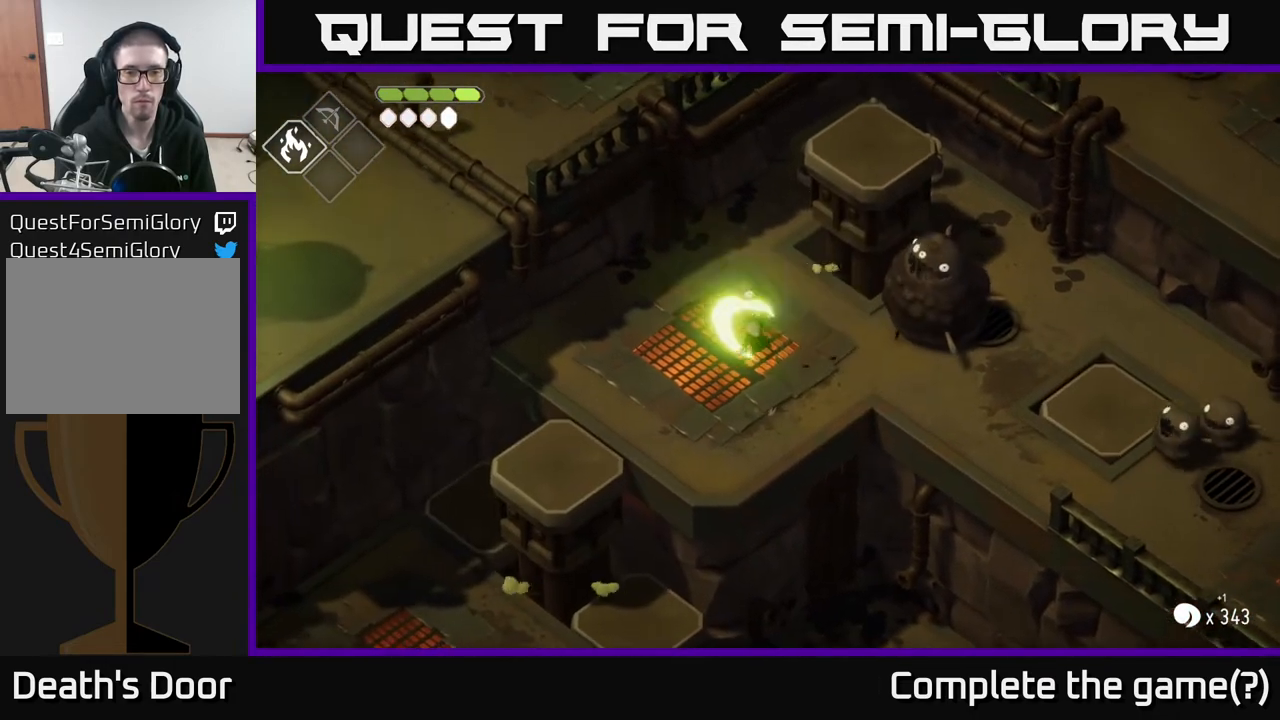
{"buttons": [], "left_stick": "left", "right_stick": "center", "events": [[17, "left_stick", "up-left"], [83, "X", "up"], [150, "left_stick", "left"], [233, "X", "down"], [383, "X", "up"]]}
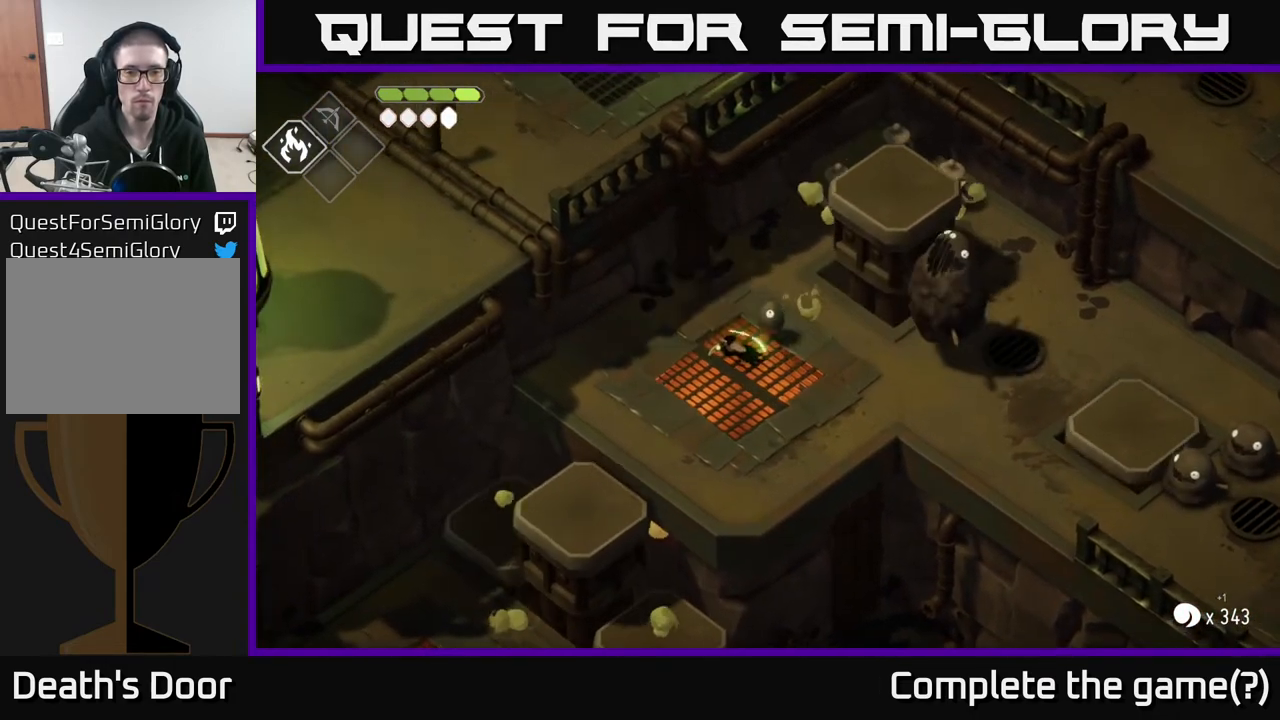
{"buttons": ["A", "R2"], "left_stick": "right", "right_stick": "center", "events": [[317, "left_stick", "right"], [400, "A", "down"], [500, "R2", "down"]]}
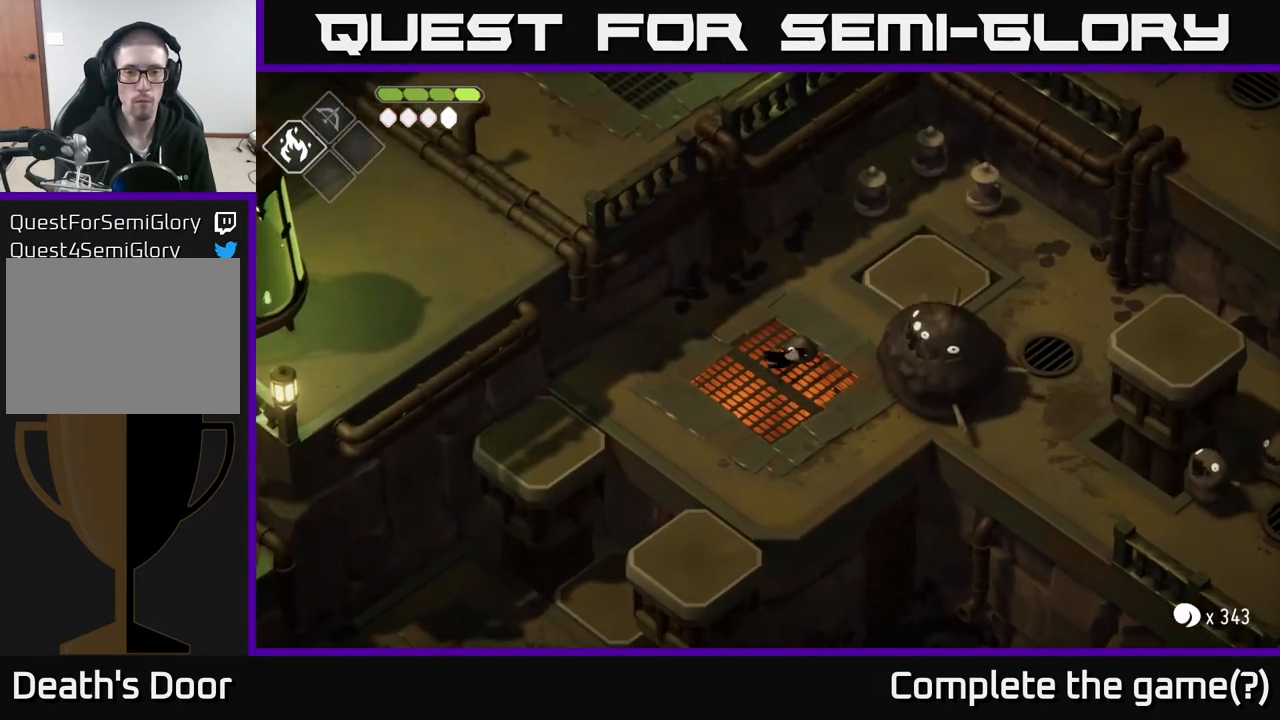
{"buttons": [], "left_stick": "center", "right_stick": "center", "events": [[50, "A", "up"], [100, "R2", "up"], [283, "left_stick", "center"]]}
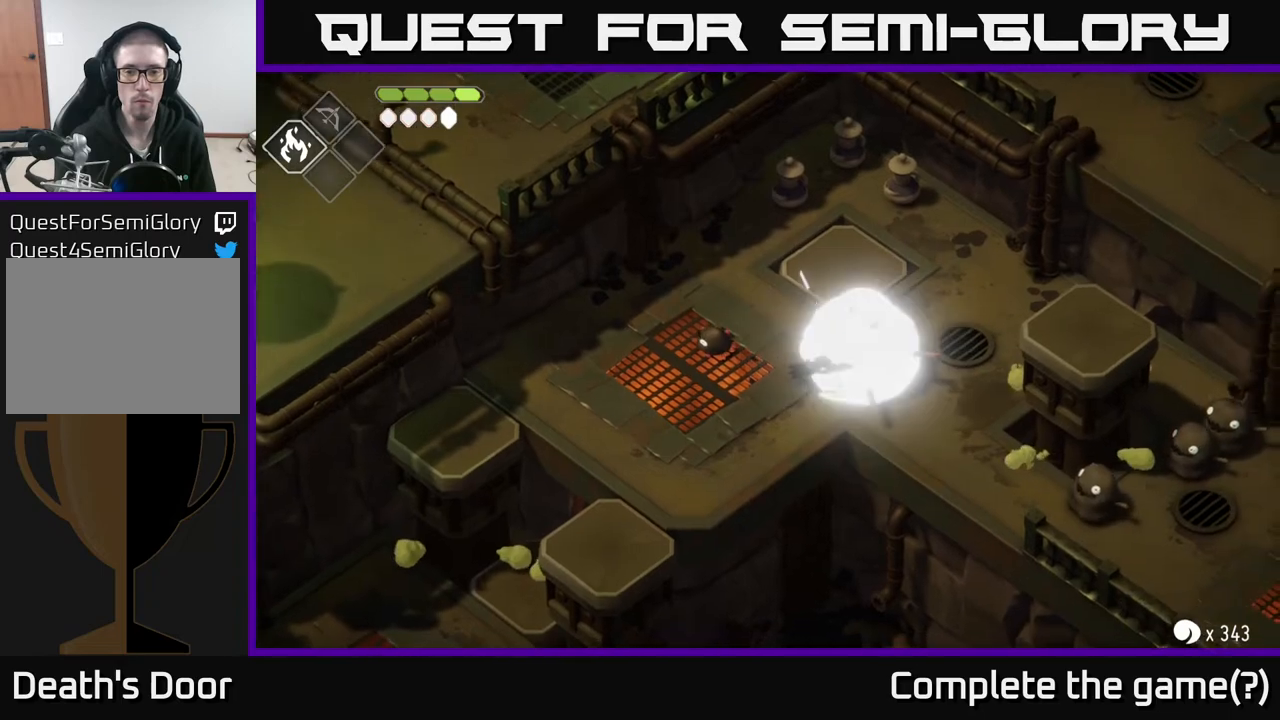
{"buttons": [], "left_stick": "left", "right_stick": "center", "events": [[200, "X", "down"], [367, "X", "up"], [467, "left_stick", "left"]]}
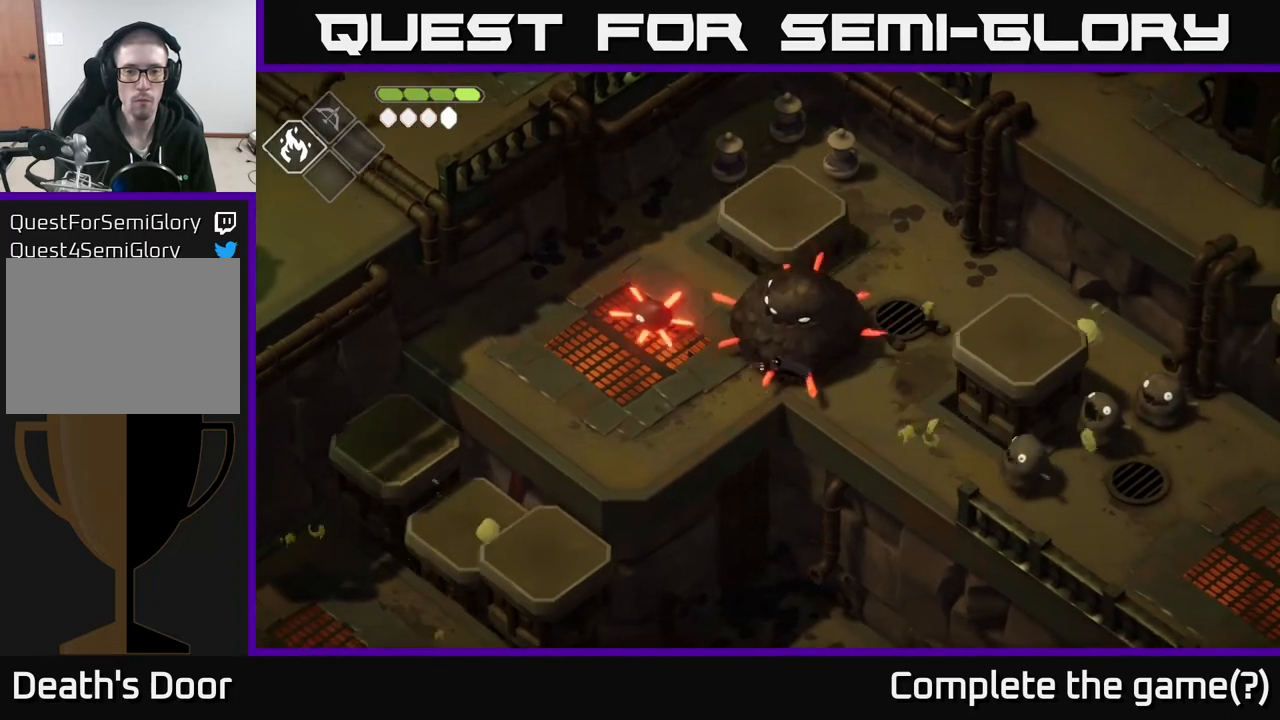
{"buttons": ["A"], "left_stick": "left", "right_stick": "center", "events": [[50, "A", "down"], [183, "A", "up"], [500, "A", "down"]]}
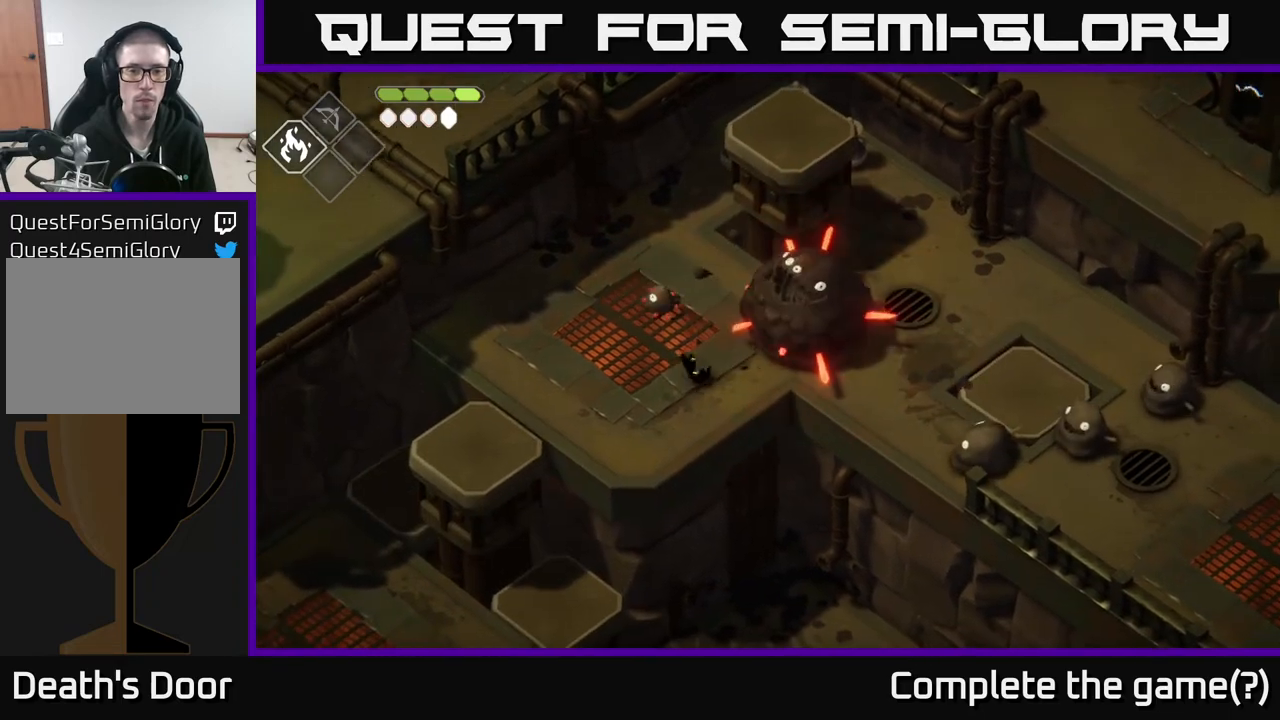
{"buttons": ["X"], "left_stick": "up", "right_stick": "center", "events": [[117, "A", "up"], [250, "left_stick", "up"], [417, "X", "down"]]}
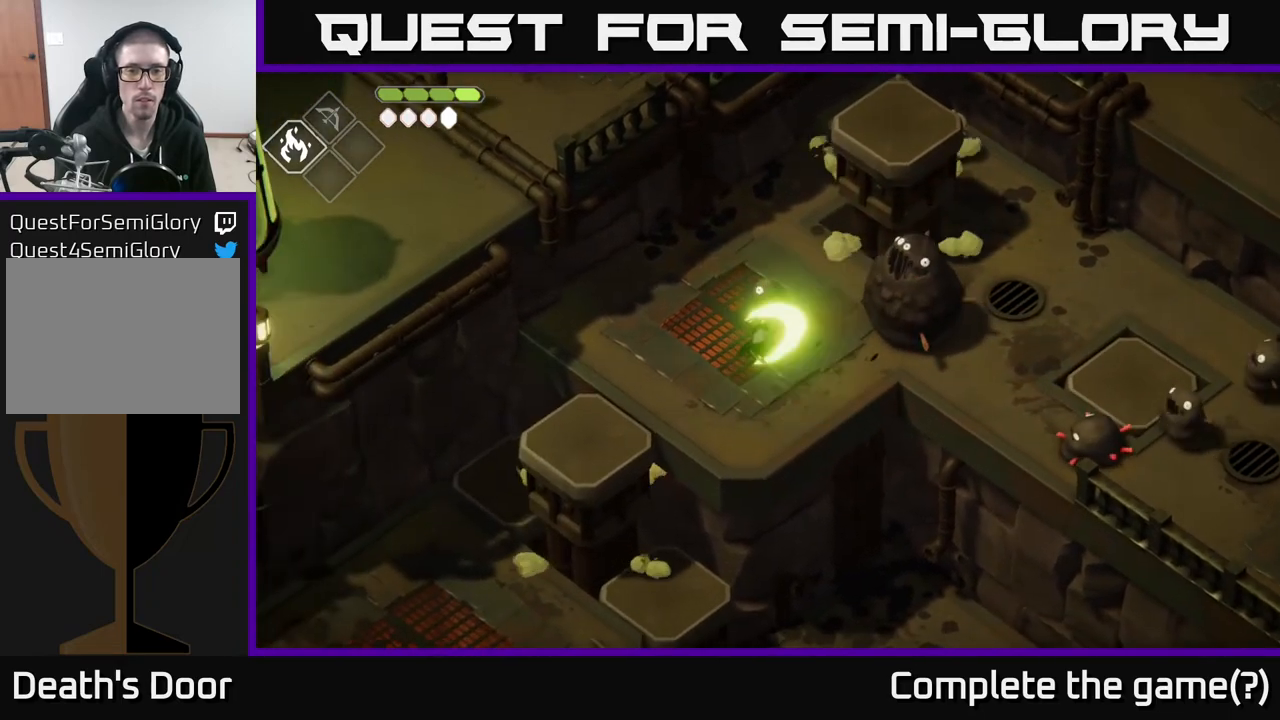
{"buttons": [], "left_stick": "right", "right_stick": "center", "events": [[50, "X", "up"], [267, "left_stick", "right"]]}
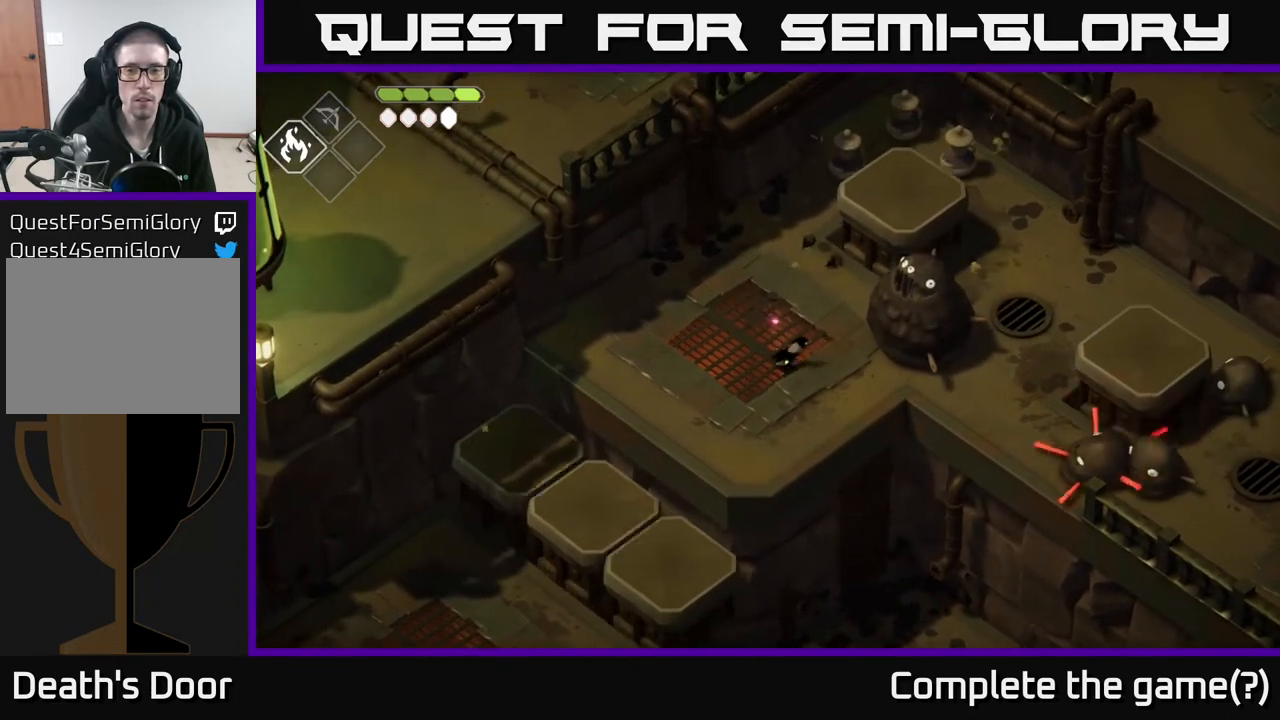
{"buttons": [], "left_stick": "center", "right_stick": "center", "events": [[50, "X", "down"], [117, "left_stick", "up-right"], [183, "X", "up"], [250, "left_stick", "center"], [317, "X", "down"], [500, "X", "up"]]}
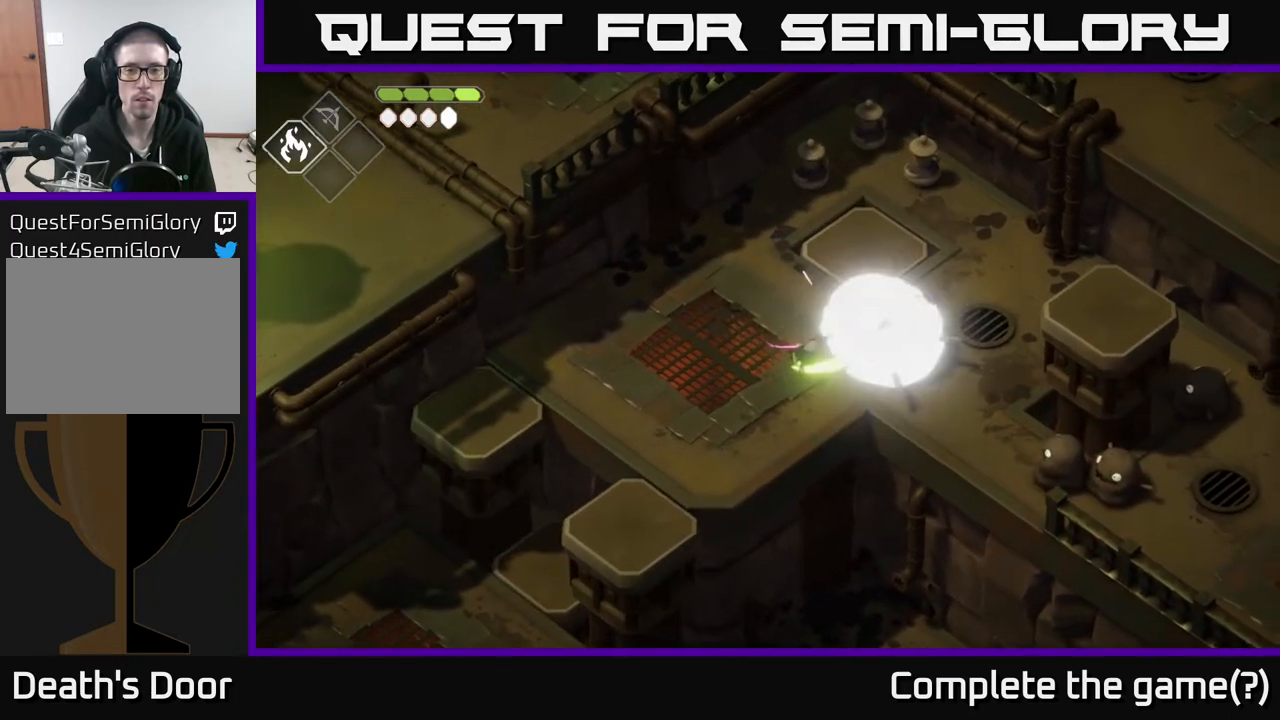
{"buttons": ["A"], "left_stick": "left", "right_stick": "center", "events": [[133, "X", "down"], [317, "X", "up"], [383, "left_stick", "left"], [500, "A", "down"]]}
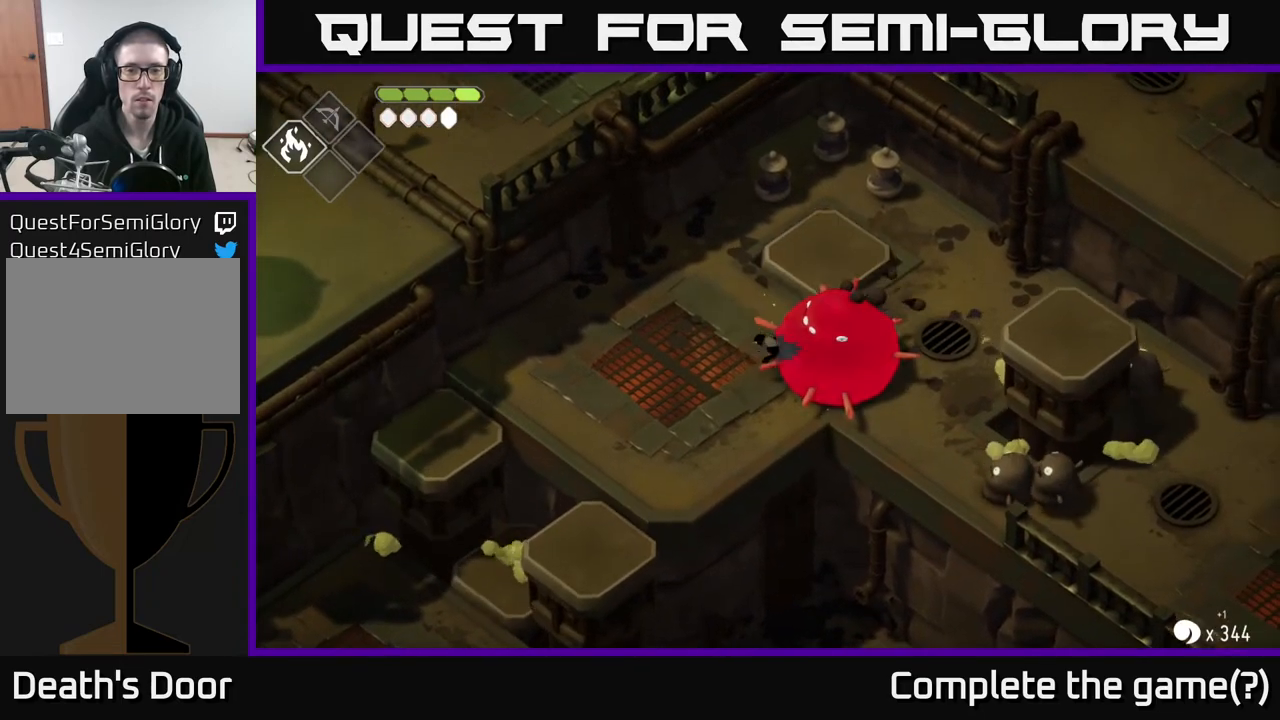
{"buttons": ["B", "L2"], "left_stick": "right", "right_stick": "center", "events": [[183, "A", "up"], [250, "left_stick", "center"], [450, "left_stick", "right"], [467, "L2", "down"], [483, "B", "down"]]}
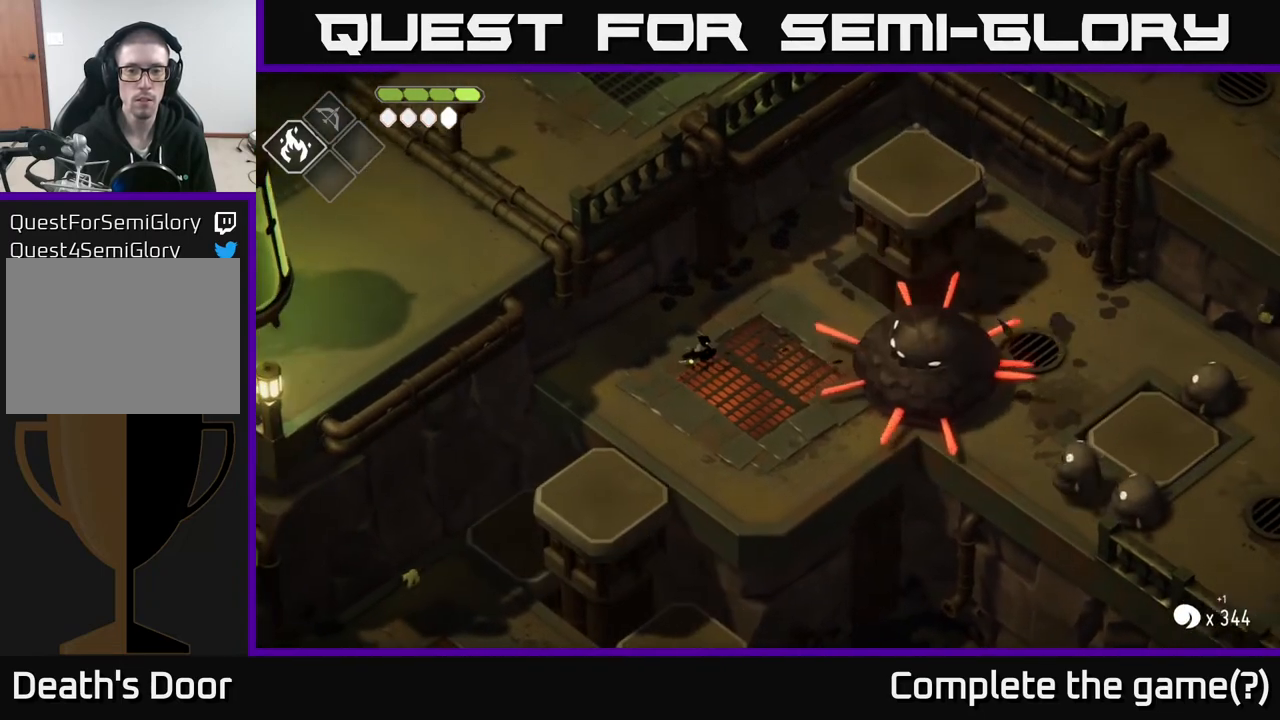
{"buttons": ["B", "L2"], "left_stick": "right", "right_stick": "center", "events": []}
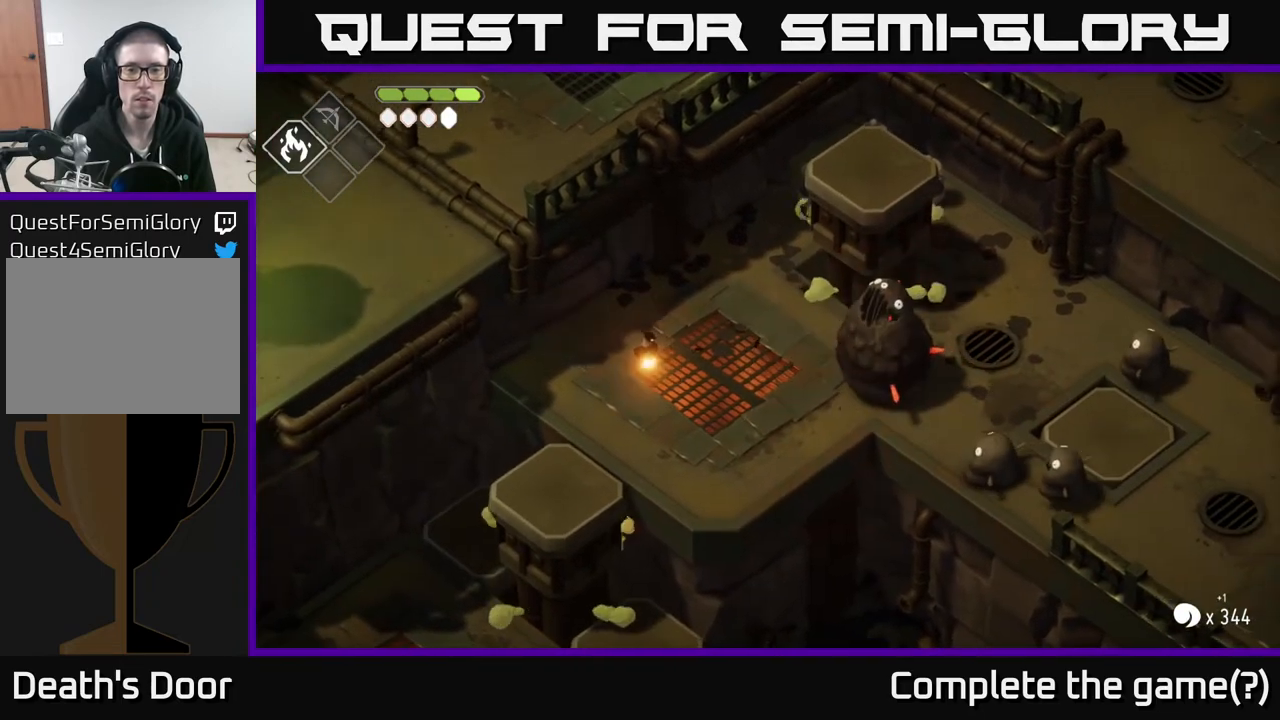
{"buttons": [], "left_stick": "right", "right_stick": "center", "events": [[100, "B", "up"], [217, "L2", "up"]]}
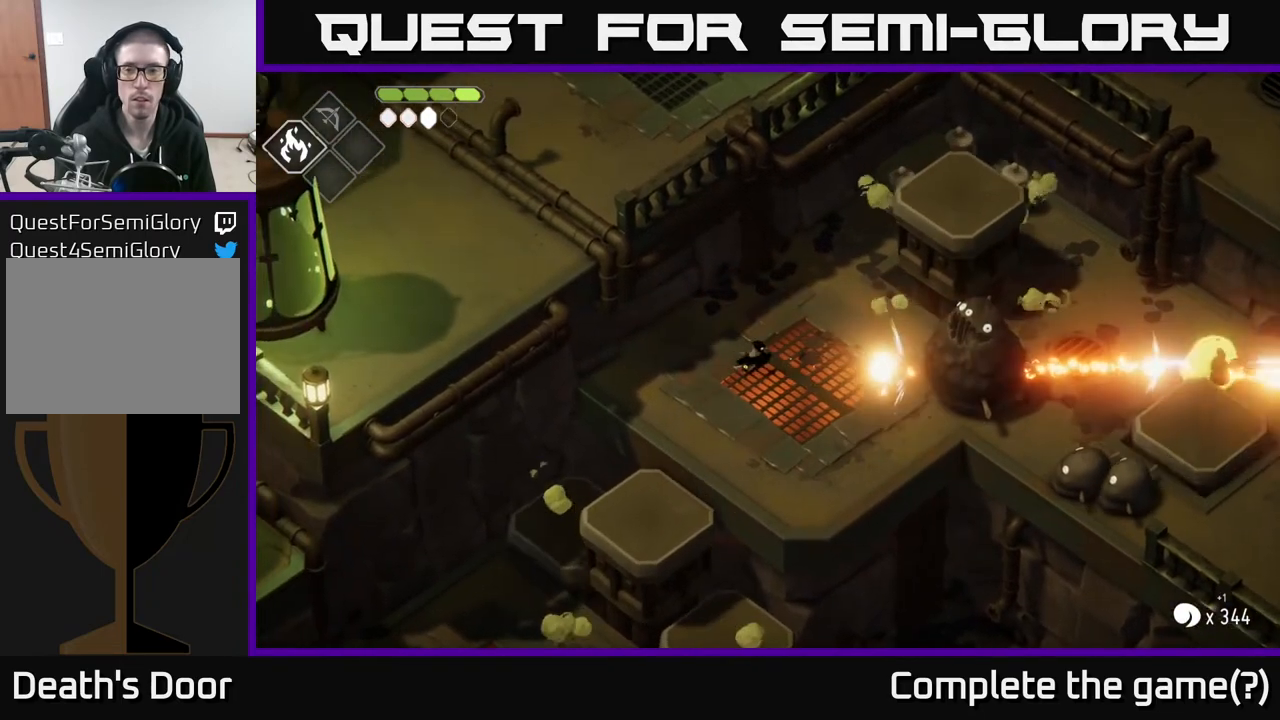
{"buttons": ["B", "L2"], "left_stick": "right", "right_stick": "center", "events": [[33, "L2", "down"], [67, "B", "down"]]}
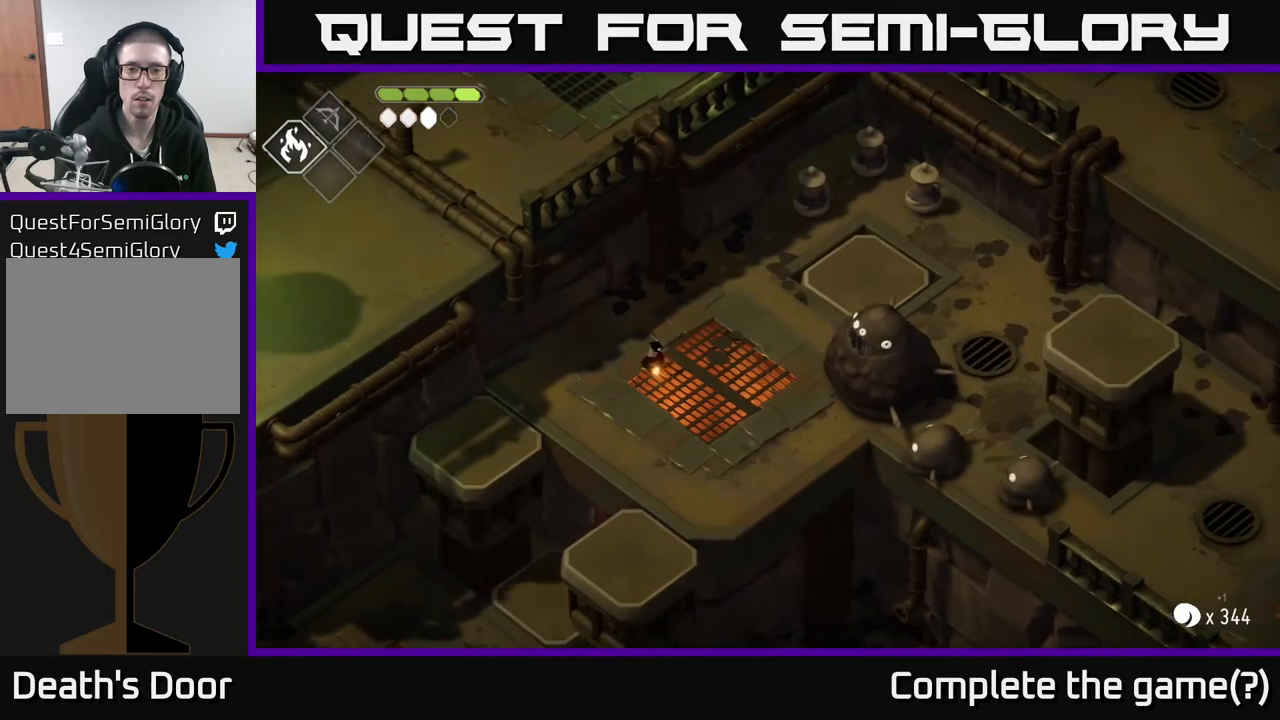
{"buttons": [], "left_stick": "center", "right_stick": "center", "events": [[267, "B", "up"], [317, "L2", "up"], [383, "left_stick", "center"]]}
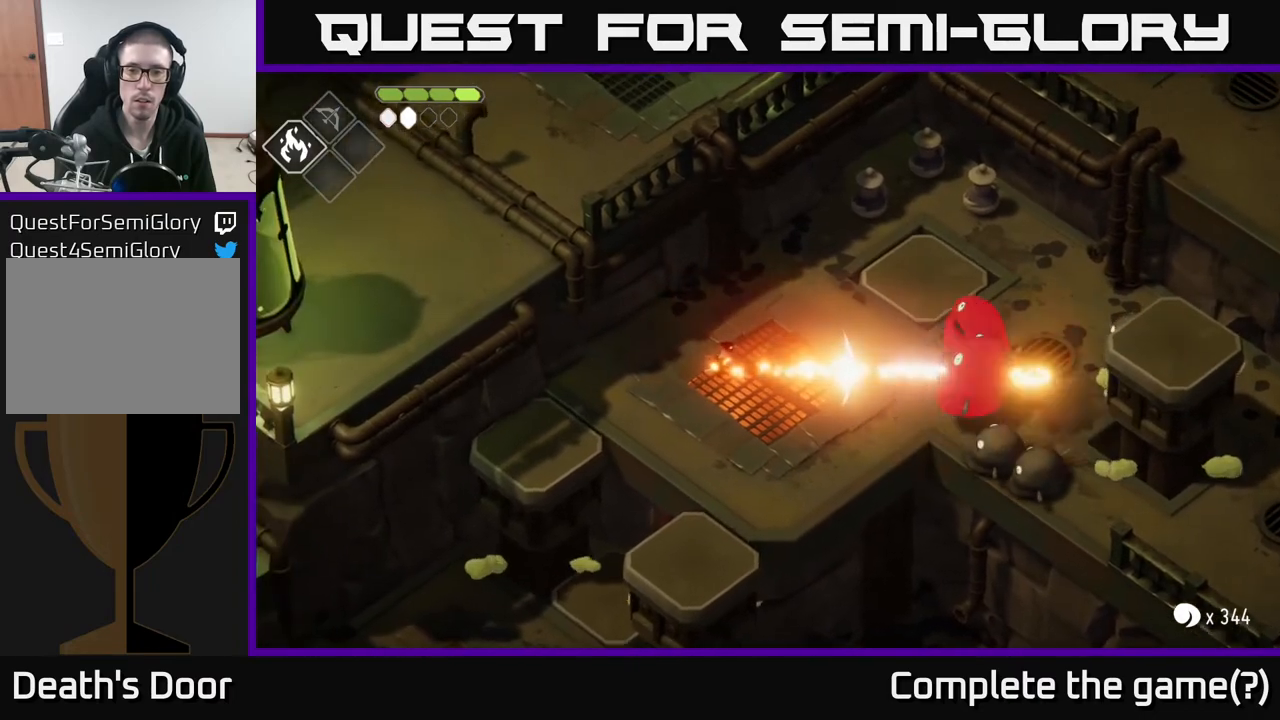
{"buttons": ["B", "L2"], "left_stick": "right", "right_stick": "center", "events": [[33, "L2", "down"], [33, "left_stick", "right"], [100, "B", "down"]]}
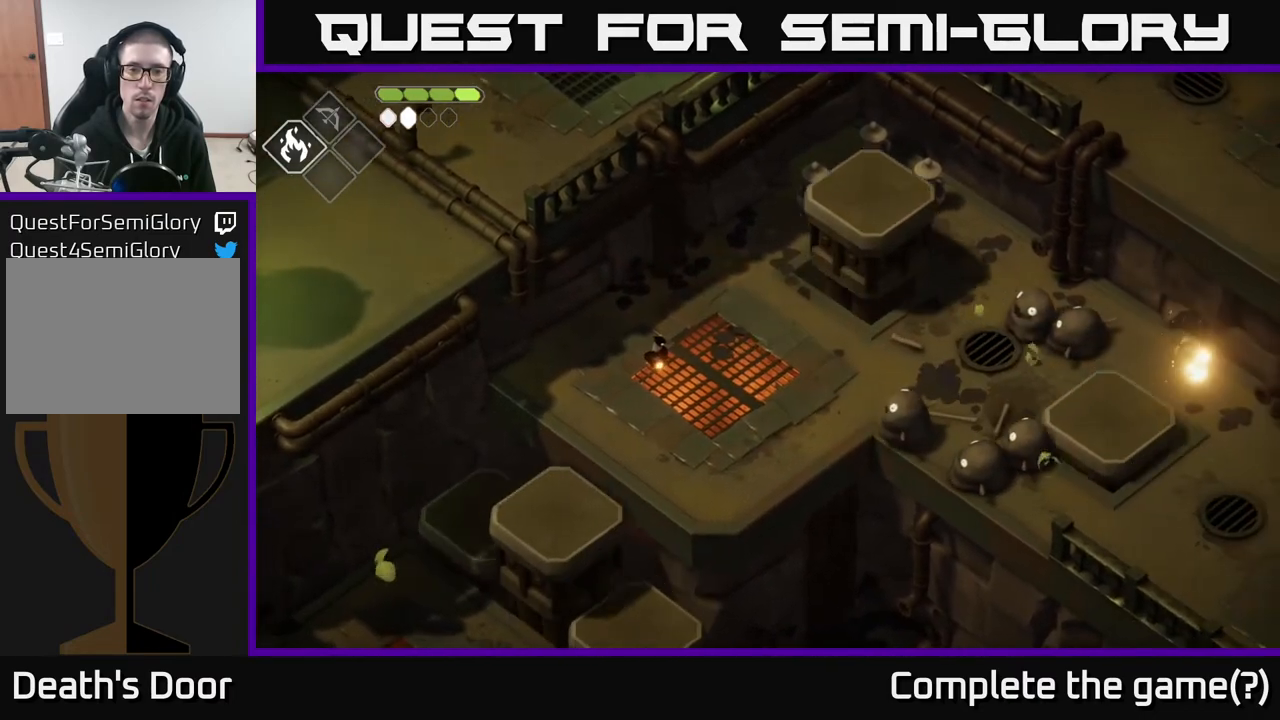
{"buttons": [], "left_stick": "center", "right_stick": "center", "events": [[283, "B", "up"], [333, "L2", "up"], [383, "left_stick", "center"]]}
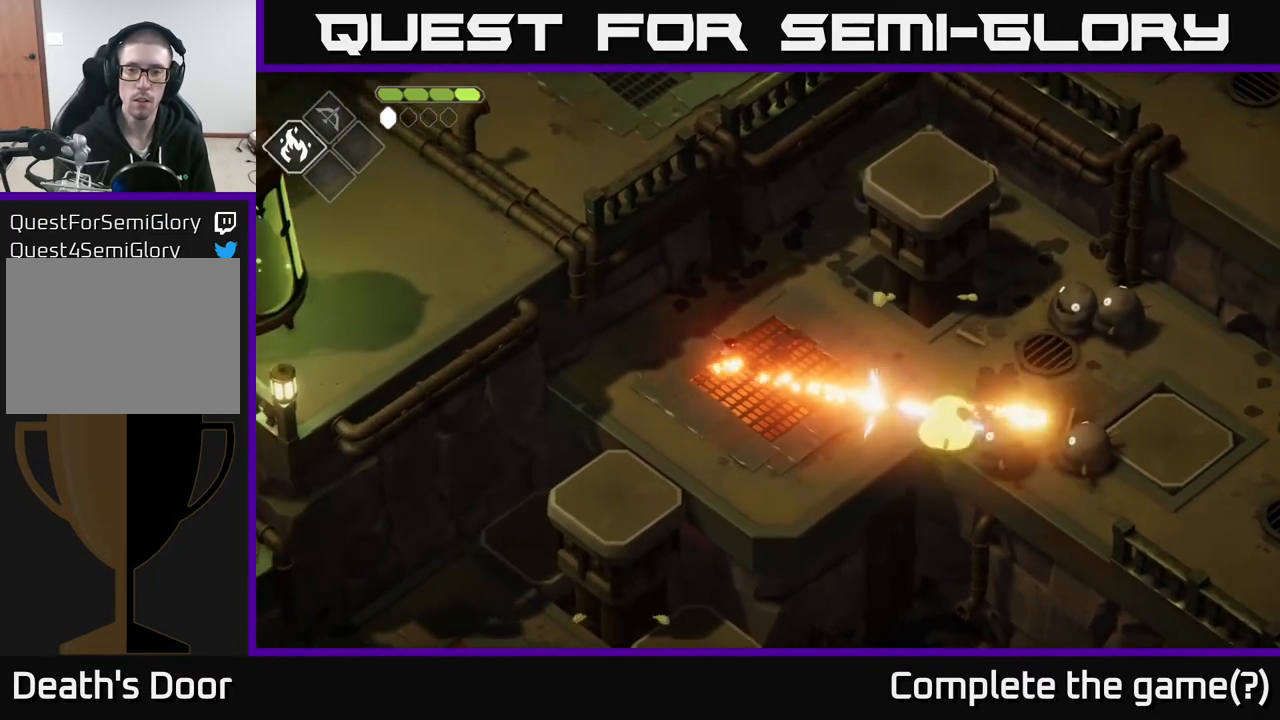
{"buttons": ["B", "L2"], "left_stick": "right", "right_stick": "center", "events": [[117, "left_stick", "down-right"], [217, "B", "down"], [233, "left_stick", "right"], [267, "L2", "down"]]}
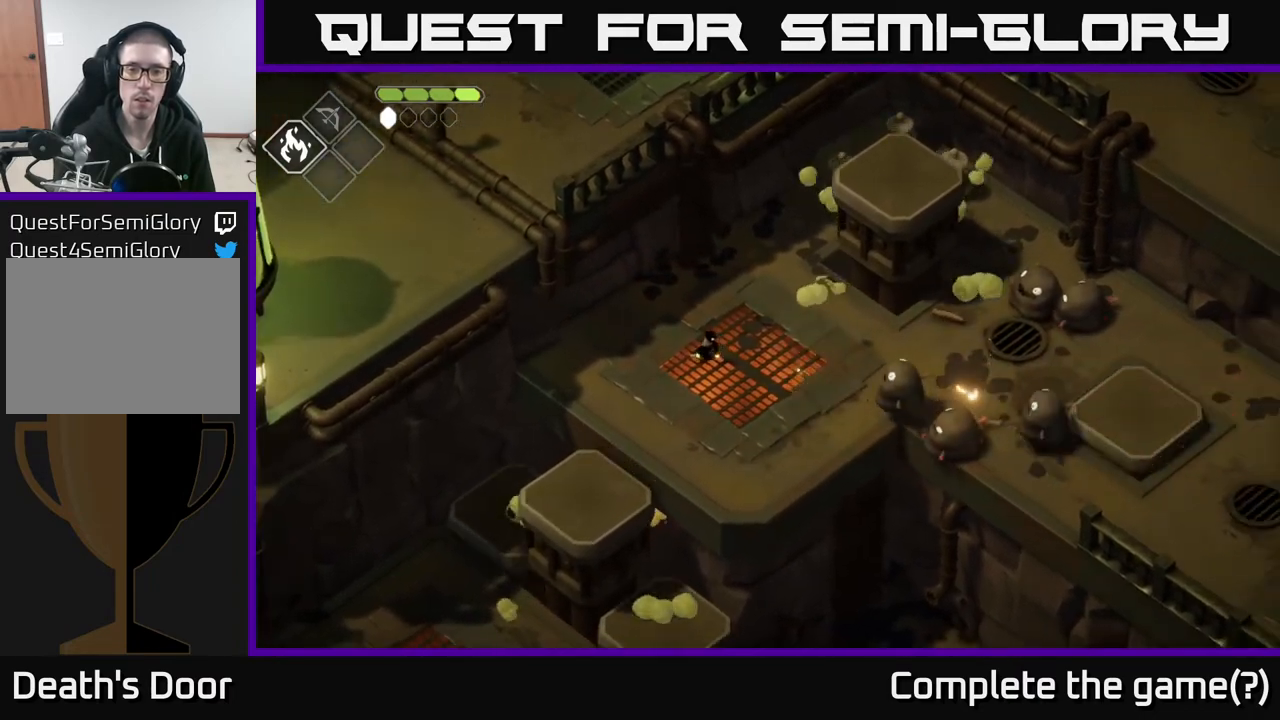
{"buttons": [], "left_stick": "center", "right_stick": "center", "events": [[317, "B", "up"], [367, "L2", "up"], [400, "left_stick", "center"]]}
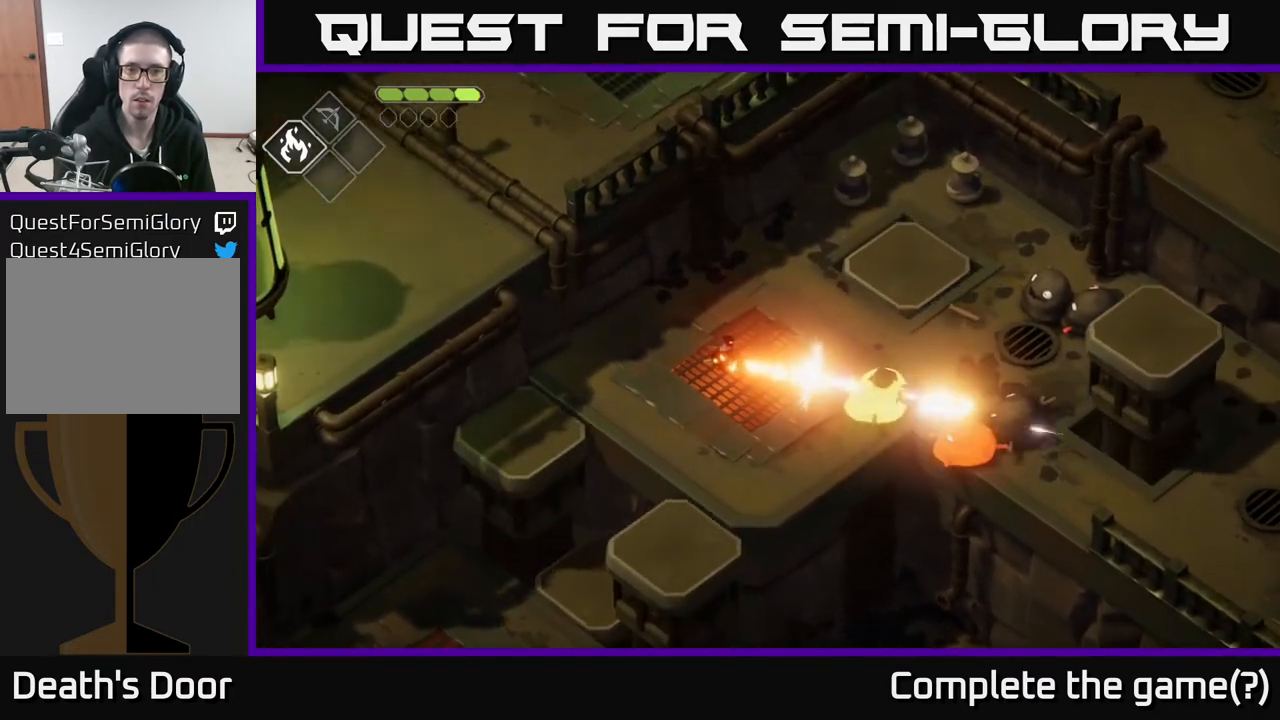
{"buttons": ["X"], "left_stick": "down-right", "right_stick": "center", "events": [[117, "left_stick", "down-right"], [467, "X", "down"]]}
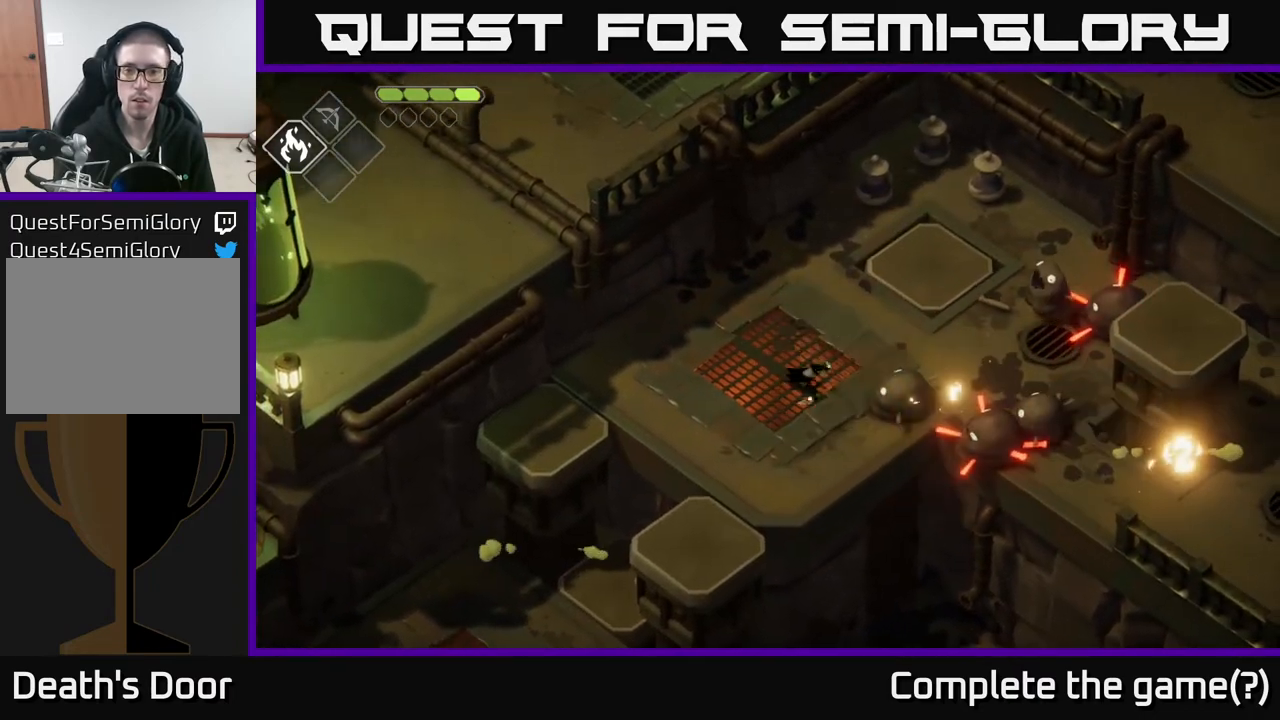
{"buttons": [], "left_stick": "center", "right_stick": "center", "events": [[150, "X", "up"], [167, "left_stick", "center"], [283, "X", "down"], [467, "X", "up"]]}